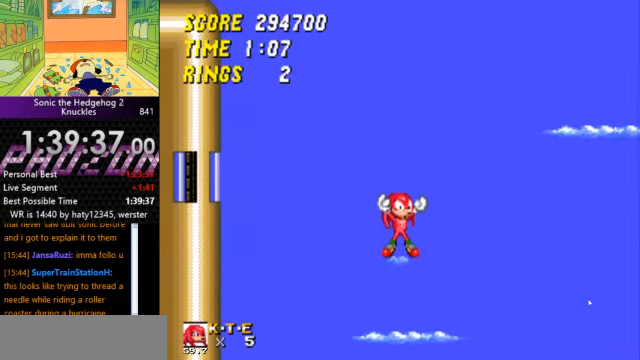
Gameplay with keyboard; each line is a JSON object with the keys held at the frame after it. "events" lists presses ("down") and releases ("up") of "a", "d", "down", "left", "right", "s" and "up" between this image and that frame as [ms after this image, input, new state], when the widget could be followed in between. No other keys are recorded. Mouse input is not recorded. Not read: other_keys.
{"keys": [], "events": []}
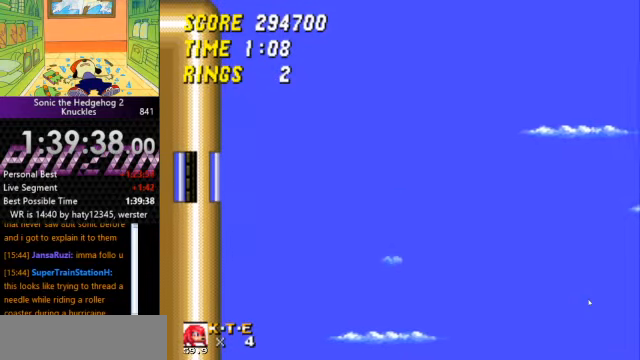
{"keys": [], "events": []}
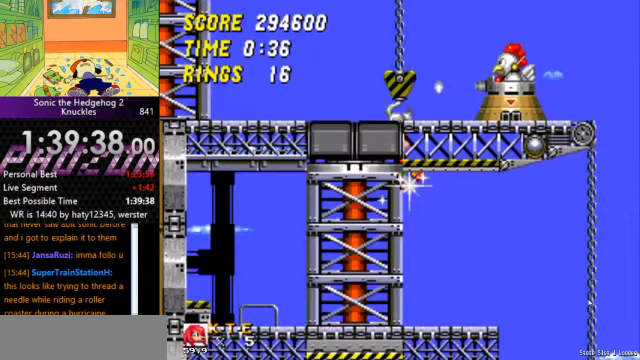
{"keys": [], "events": []}
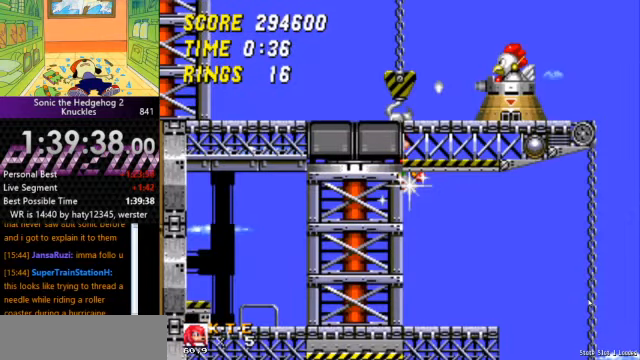
{"keys": [], "events": []}
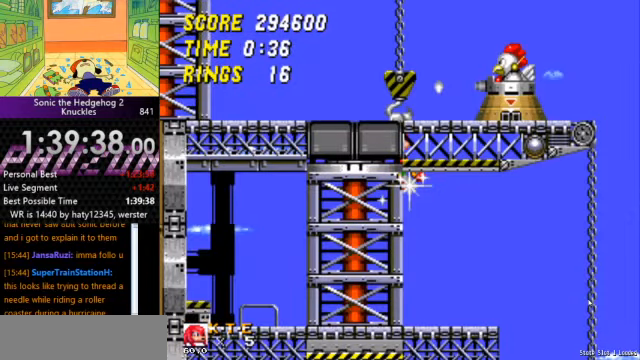
{"keys": [], "events": []}
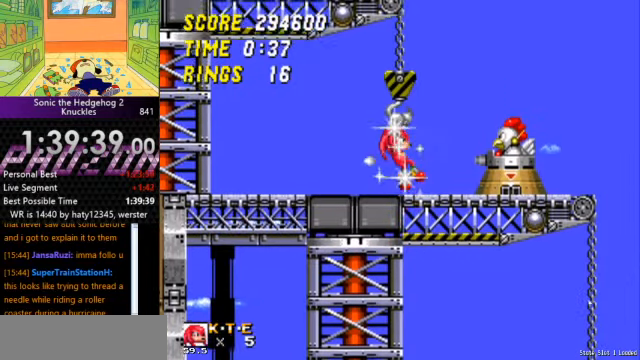
{"keys": ["a", "right"], "events": [[267, "a", "down"], [267, "right", "down"]]}
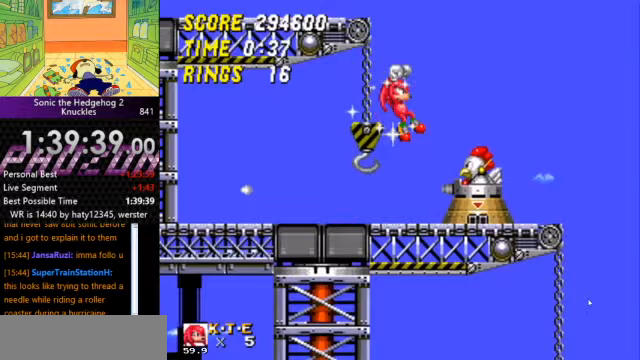
{"keys": [], "events": [[33, "right", "up"], [133, "a", "up"], [333, "left", "down"], [400, "left", "up"]]}
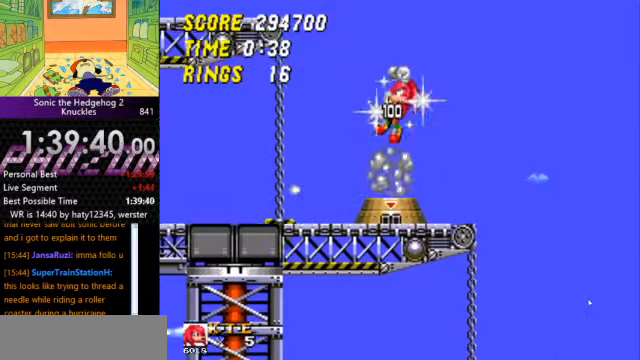
{"keys": ["right"], "events": [[100, "right", "down"]]}
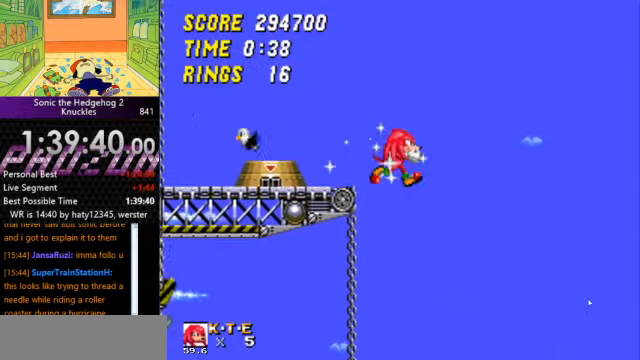
{"keys": ["right"], "events": []}
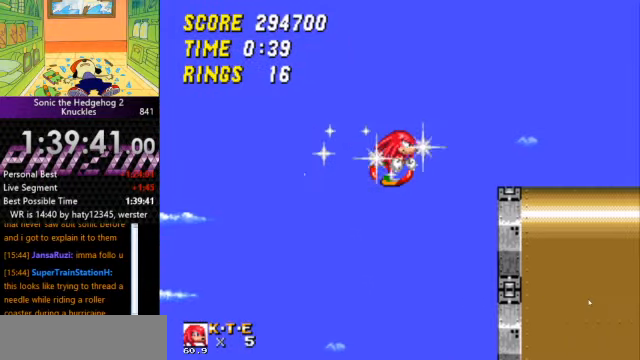
{"keys": ["right"], "events": []}
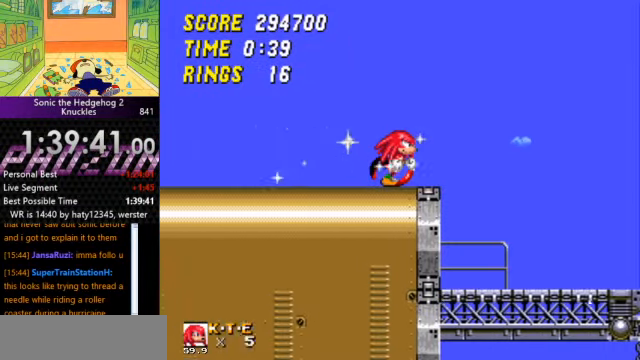
{"keys": ["right"], "events": []}
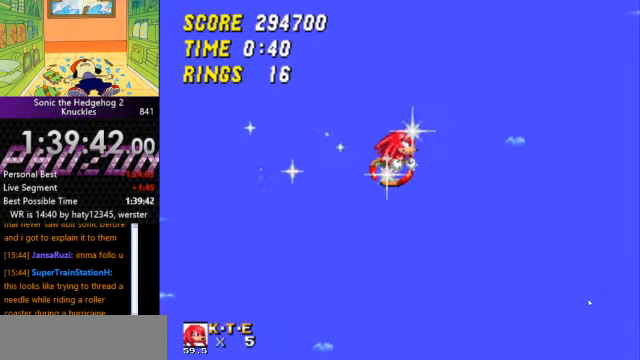
{"keys": ["right"], "events": []}
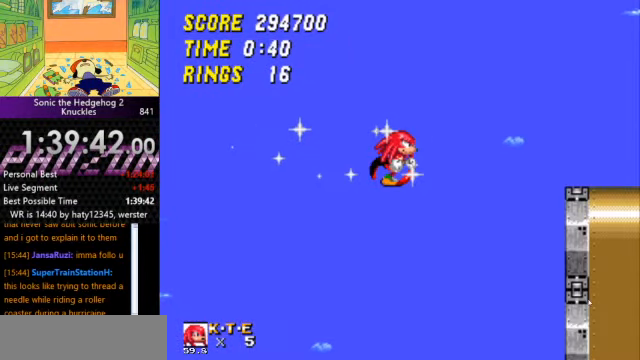
{"keys": ["a", "right"], "events": [[233, "a", "down"]]}
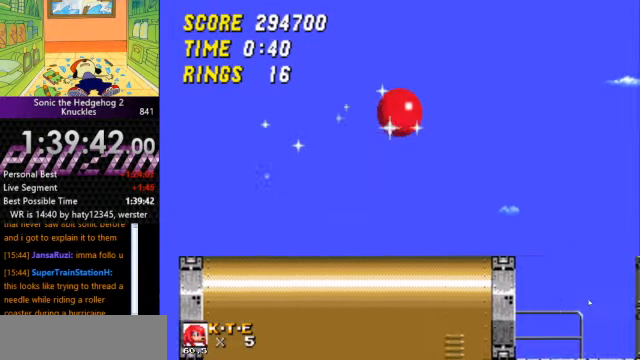
{"keys": ["a", "right"], "events": []}
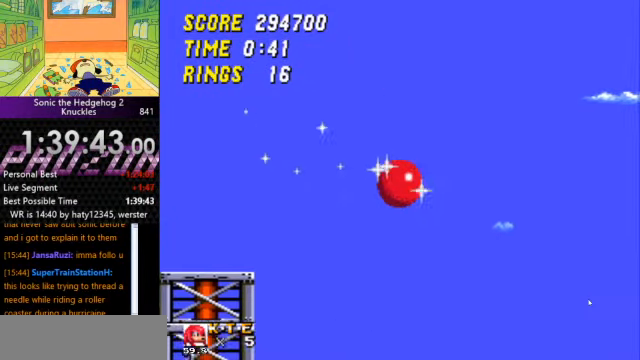
{"keys": ["a", "right"], "events": []}
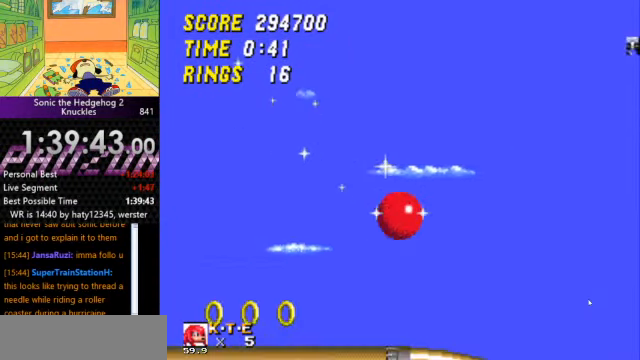
{"keys": ["left", "right"], "events": [[233, "a", "up"], [500, "left", "down"]]}
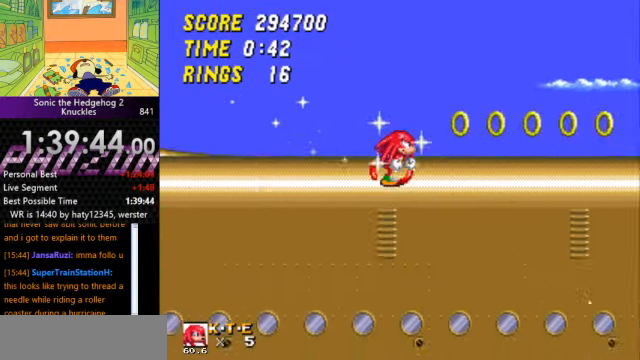
{"keys": ["left"], "events": [[67, "right", "up"]]}
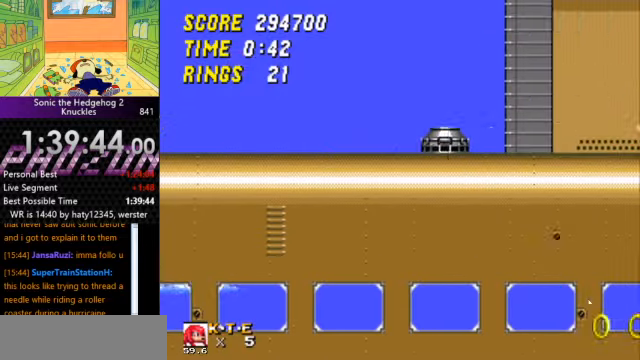
{"keys": ["right"], "events": [[366, "right", "down"], [400, "left", "up"]]}
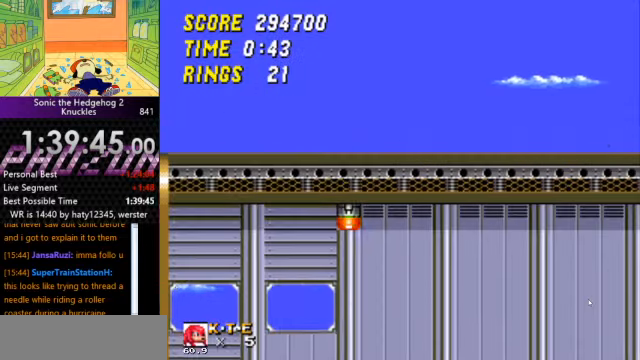
{"keys": ["right"], "events": []}
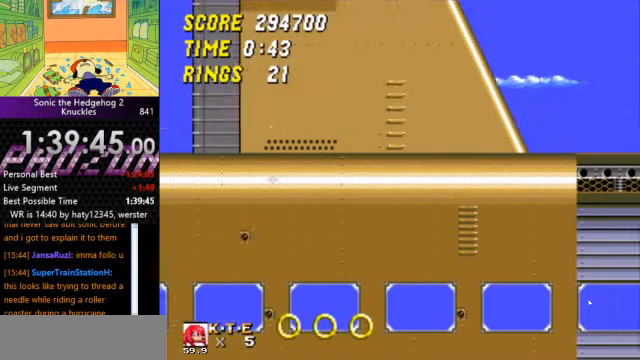
{"keys": ["left"], "events": [[100, "left", "down"], [100, "right", "up"]]}
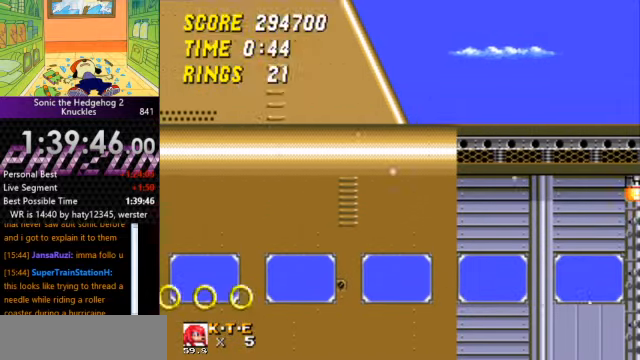
{"keys": [], "events": [[66, "left", "up"], [300, "right", "down"], [400, "right", "up"]]}